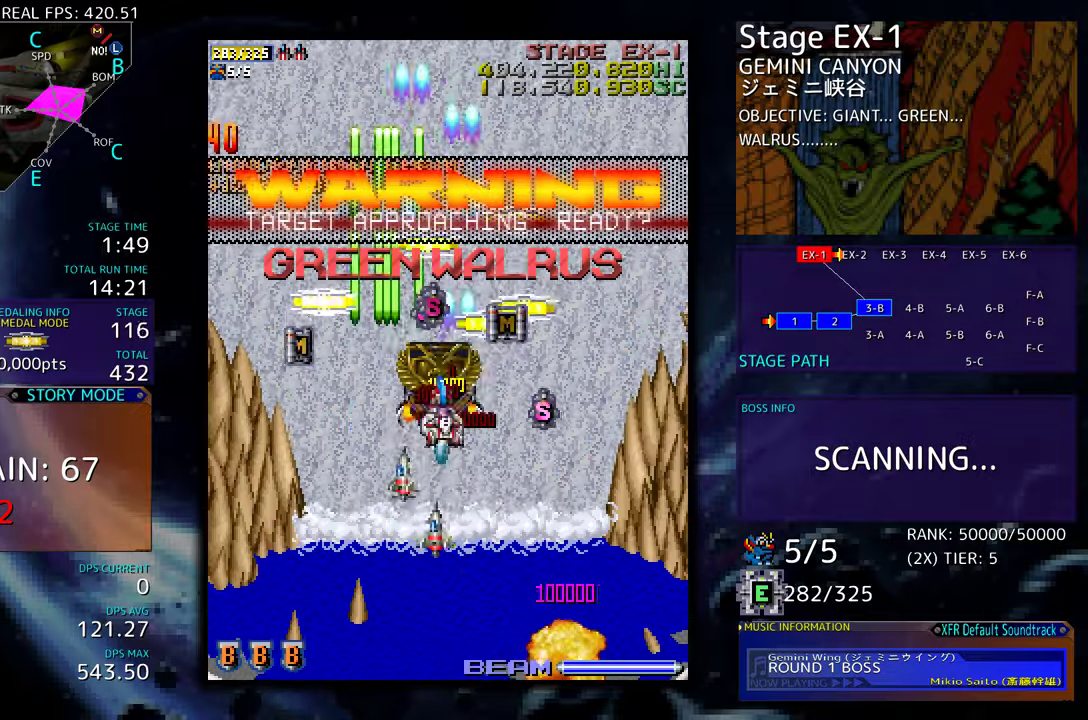
Gameplay with a controller (arcade stick); each line is a JSON object with the inputs held at the frame after it. "events" lists button and stick changes between this image and that frame as [ms after this image, input, new state], when the widget could be followed in between. Not read: L3 R3 other_buttons.
{"buttons": ["DPAD_UP", "DPAD_LEFT"], "events": [[67, "DPAD_RIGHT", "down"], [100, "DPAD_UP", "up"], [167, "DPAD_DOWN", "down"], [267, "DPAD_DOWN", "up"], [300, "DPAD_UP", "down"], [317, "DPAD_RIGHT", "up"], [367, "DPAD_LEFT", "down"]]}
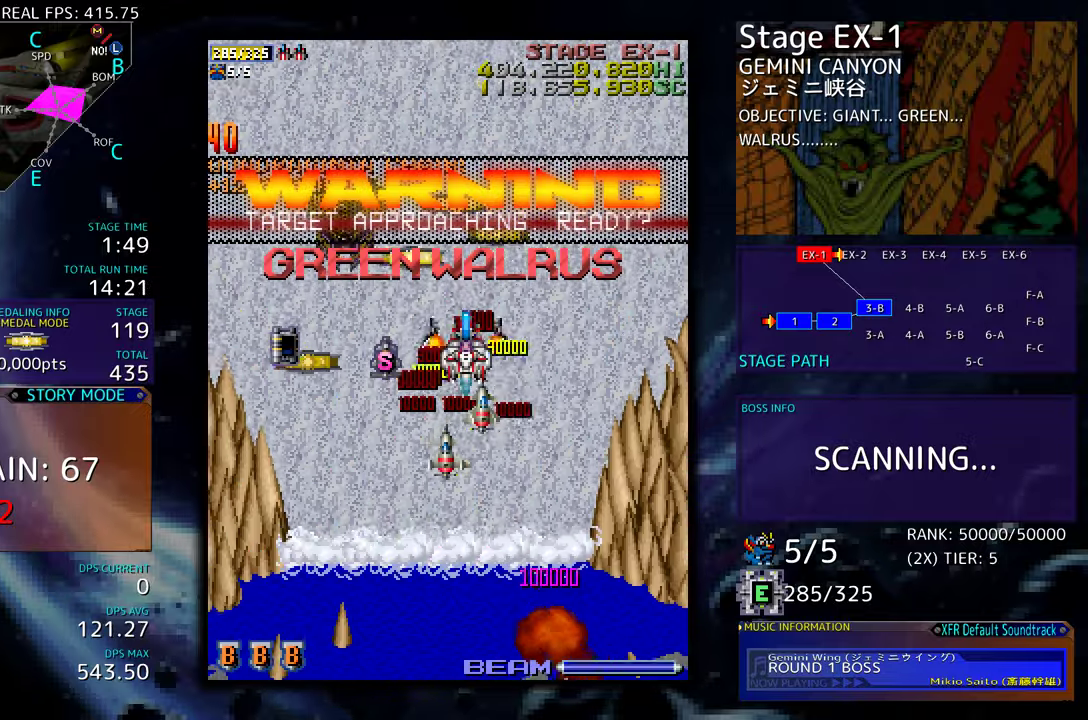
{"buttons": ["DPAD_UP", "DPAD_RIGHT"], "events": [[100, "DPAD_UP", "up"], [117, "DPAD_DOWN", "down"], [300, "DPAD_DOWN", "up"], [367, "DPAD_UP", "down"], [417, "DPAD_LEFT", "up"], [483, "DPAD_RIGHT", "down"]]}
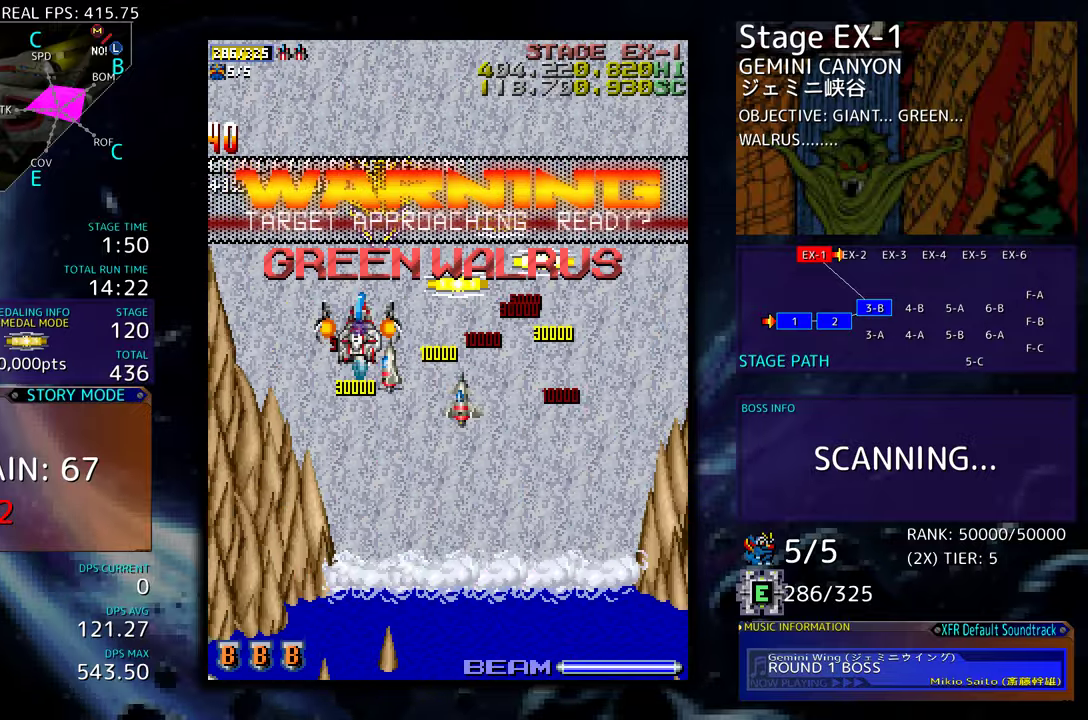
{"buttons": ["DPAD_UP"], "events": [[33, "DPAD_UP", "up"], [83, "DPAD_DOWN", "down"], [183, "DPAD_DOWN", "up"], [317, "DPAD_UP", "down"], [367, "DPAD_RIGHT", "up"]]}
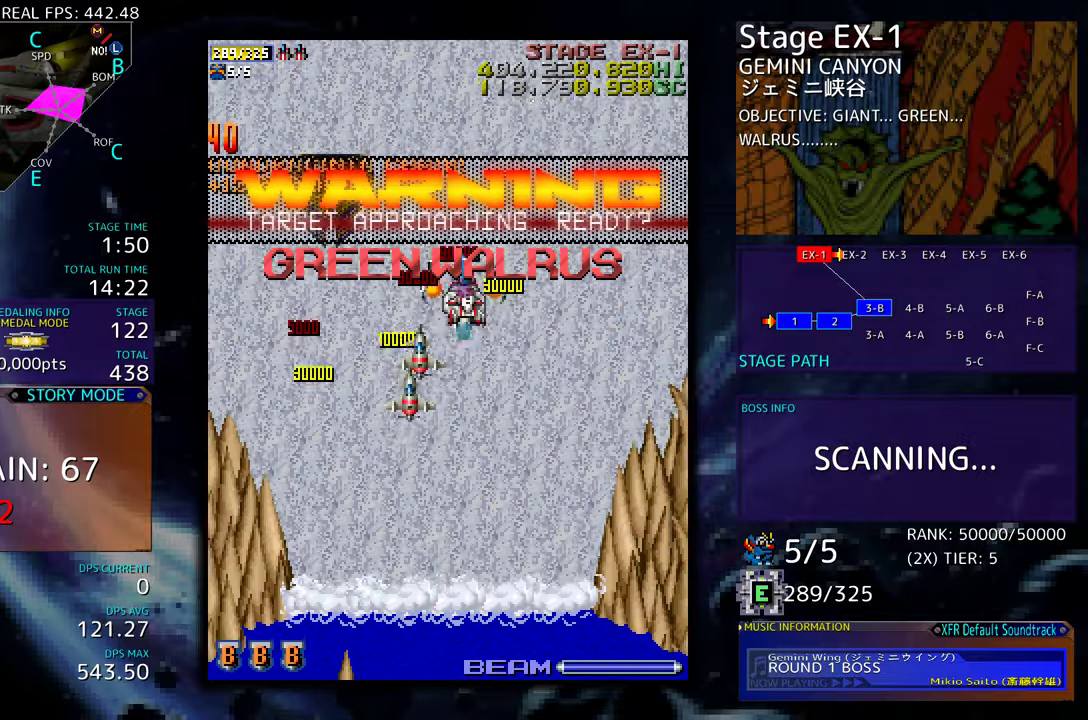
{"buttons": ["DPAD_DOWN", "DPAD_LEFT"], "events": [[50, "DPAD_LEFT", "down"], [183, "DPAD_LEFT", "up"], [200, "DPAD_LEFT", "down"], [250, "DPAD_UP", "up"], [367, "DPAD_UP", "down"], [450, "DPAD_UP", "up"], [483, "DPAD_DOWN", "down"]]}
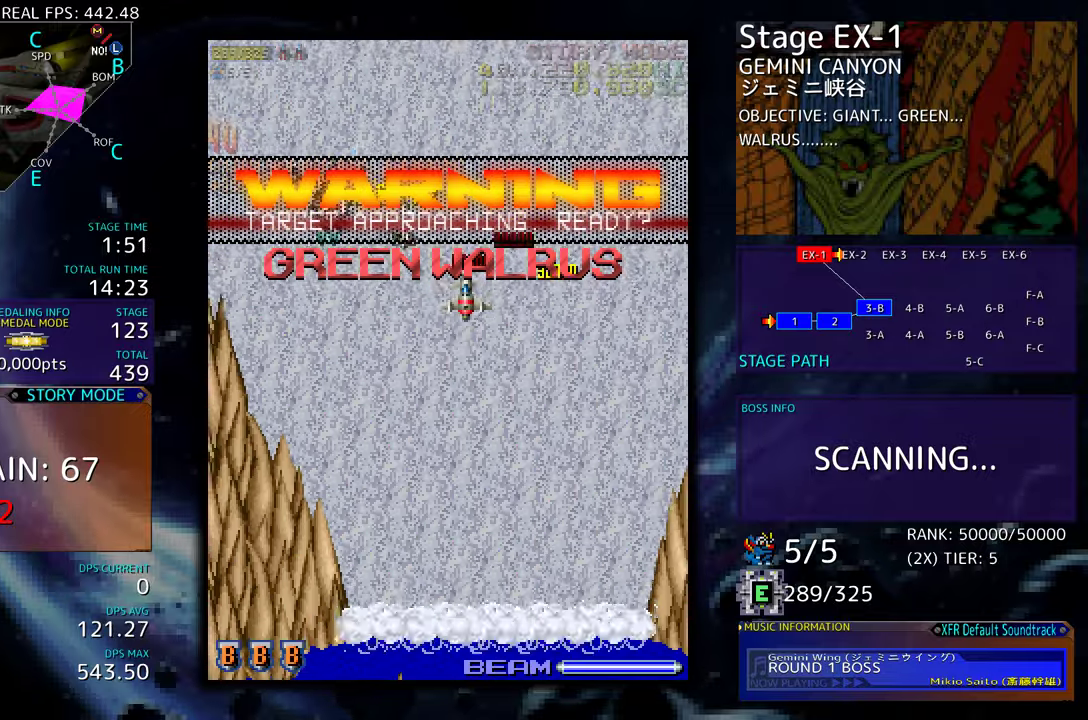
{"buttons": ["DPAD_DOWN"], "events": [[167, "DPAD_LEFT", "up"]]}
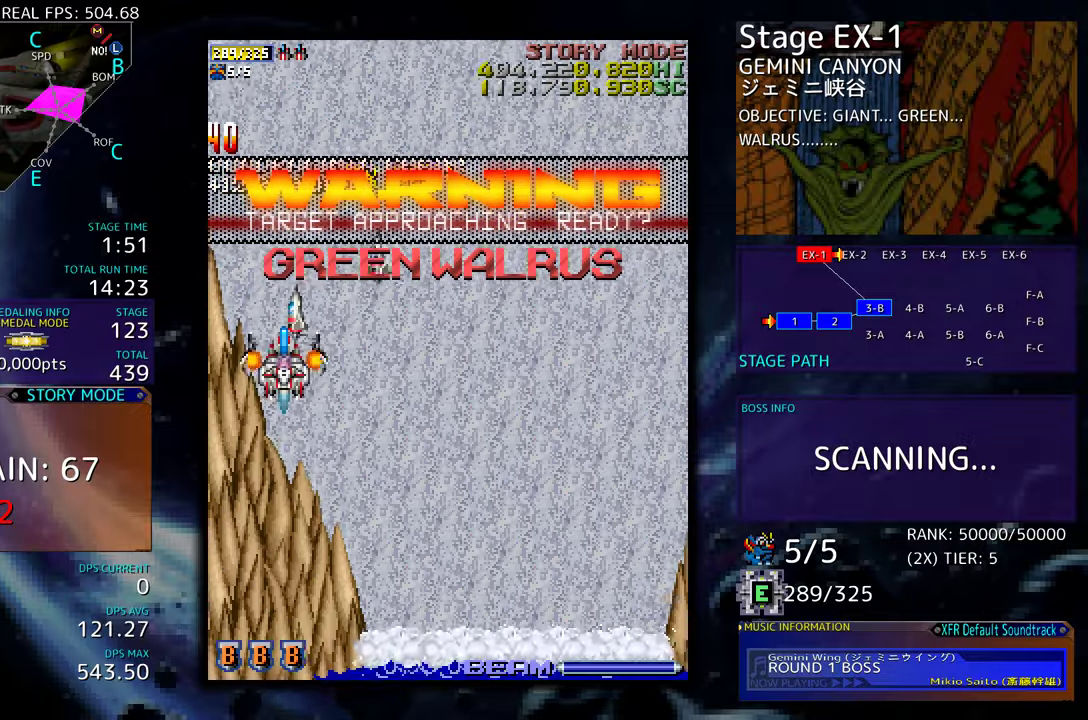
{"buttons": [], "events": [[183, "DPAD_DOWN", "up"]]}
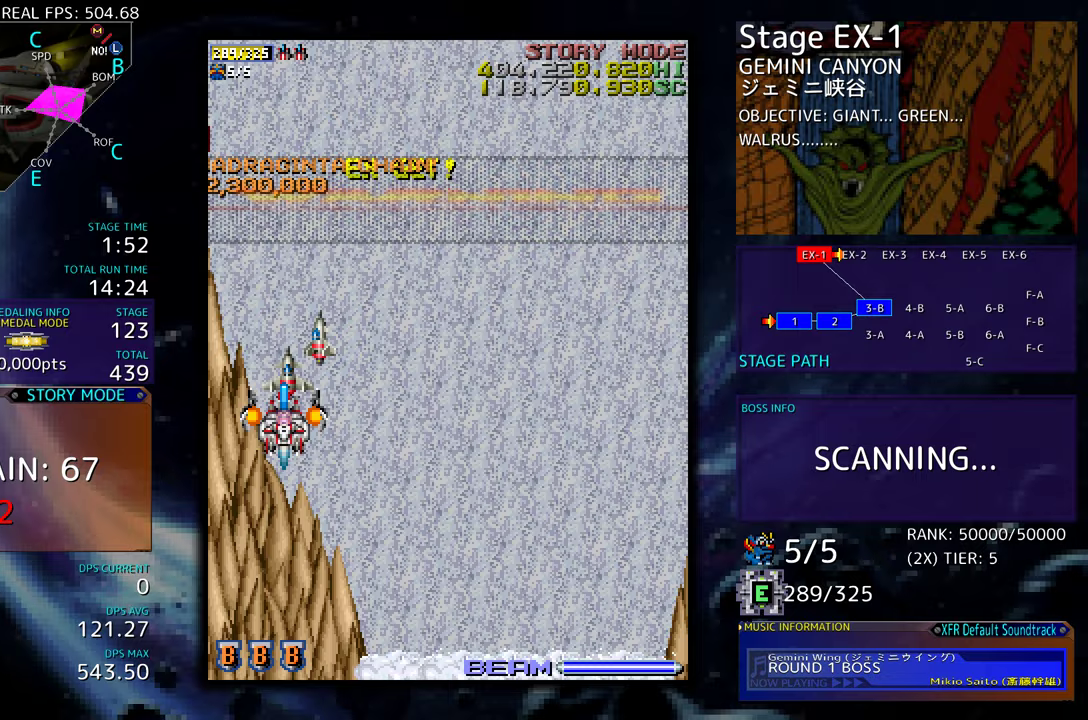
{"buttons": [], "events": []}
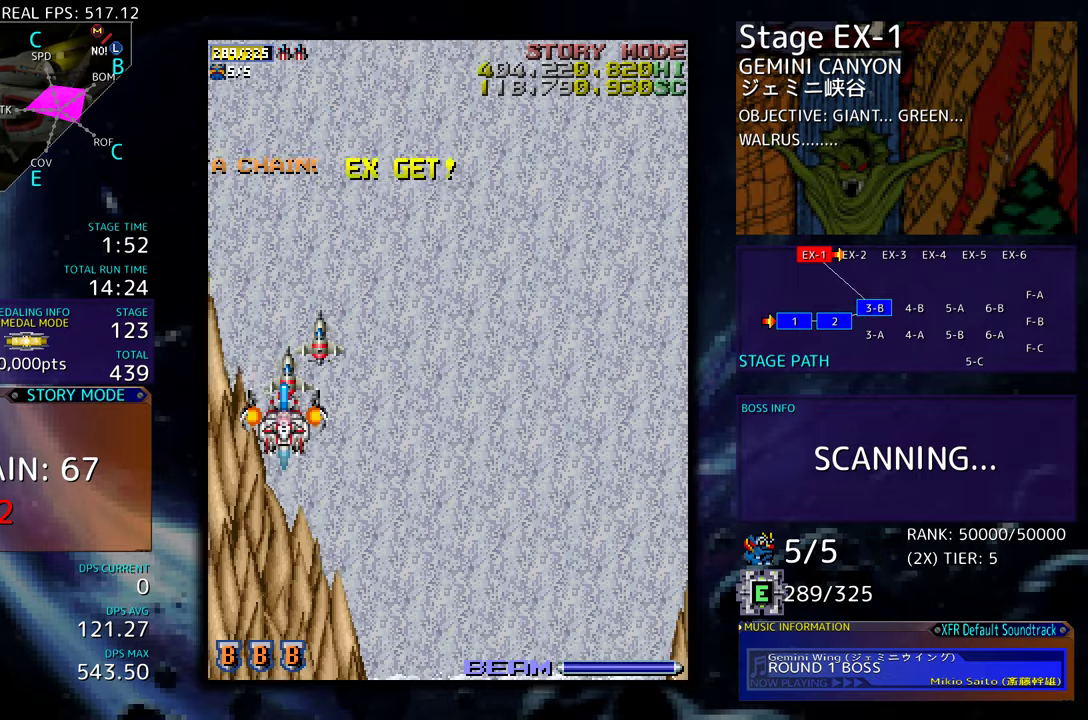
{"buttons": [], "events": []}
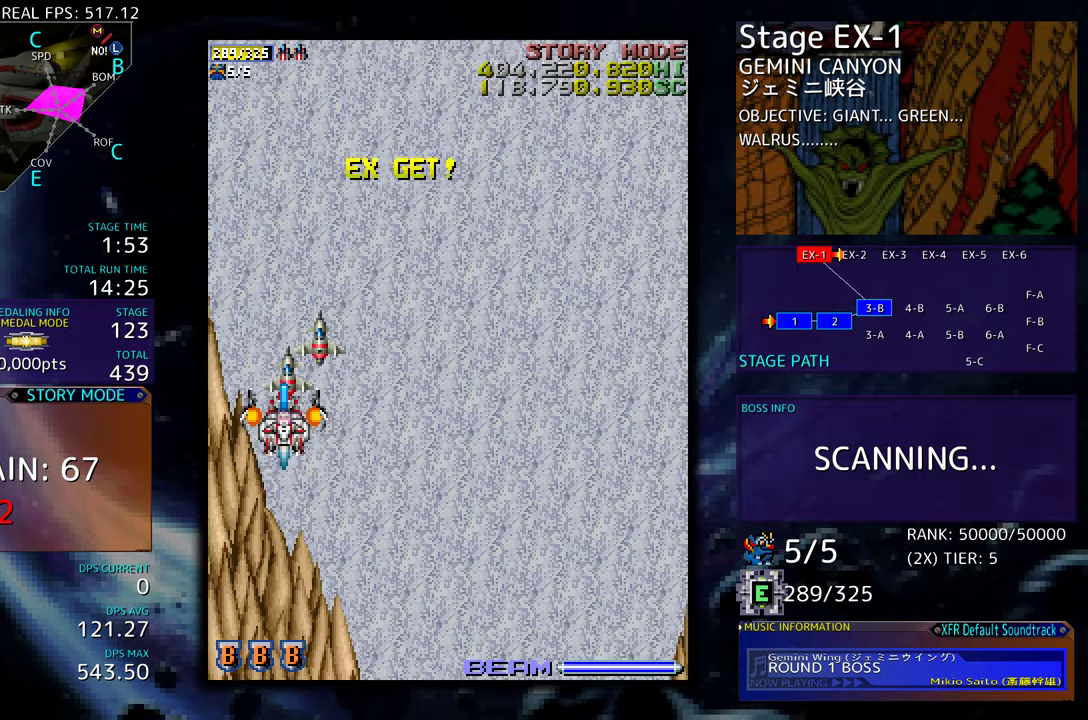
{"buttons": ["DPAD_RIGHT"], "events": [[200, "DPAD_DOWN", "down"], [200, "DPAD_RIGHT", "down"], [450, "DPAD_DOWN", "up"]]}
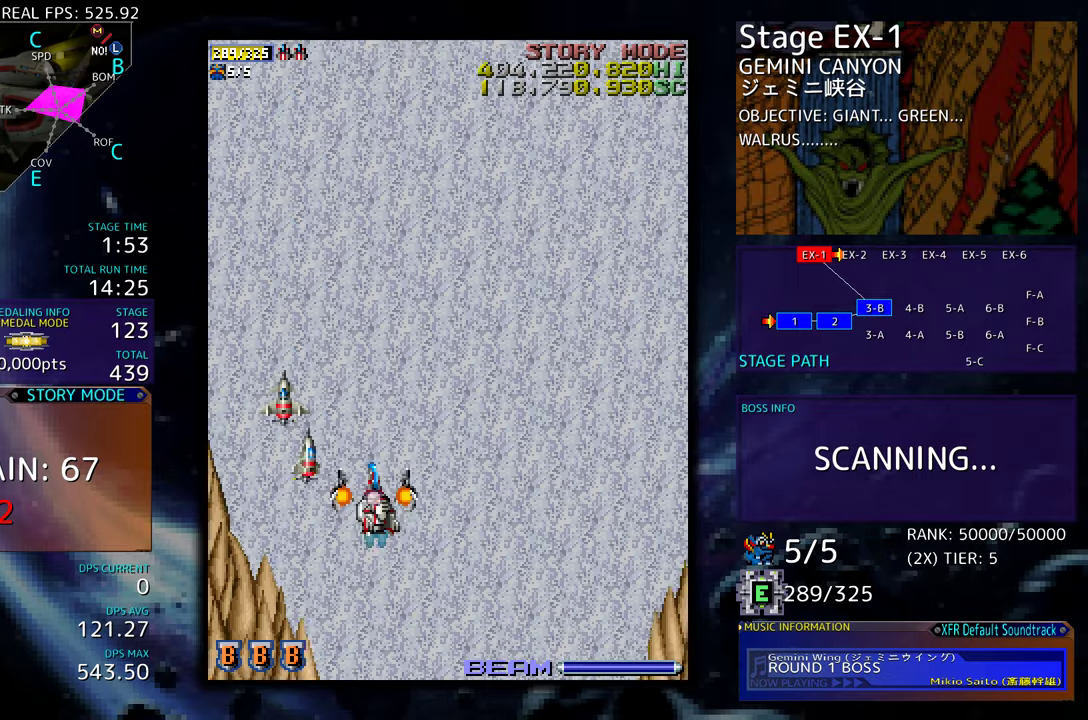
{"buttons": [], "events": [[483, "DPAD_RIGHT", "up"]]}
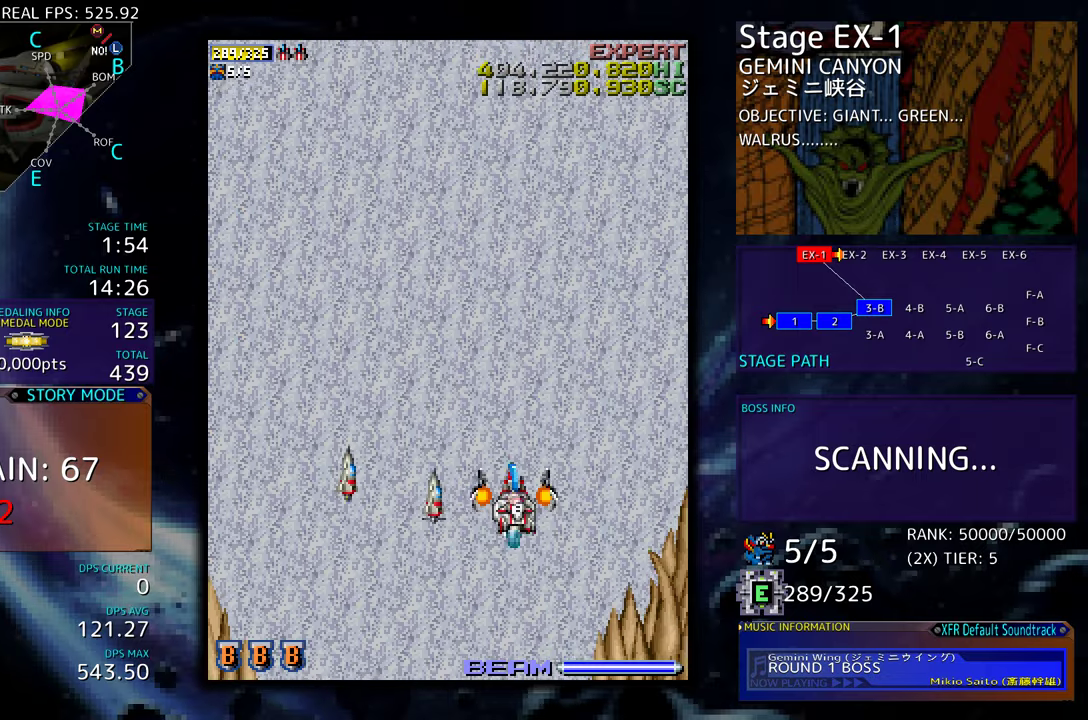
{"buttons": [], "events": []}
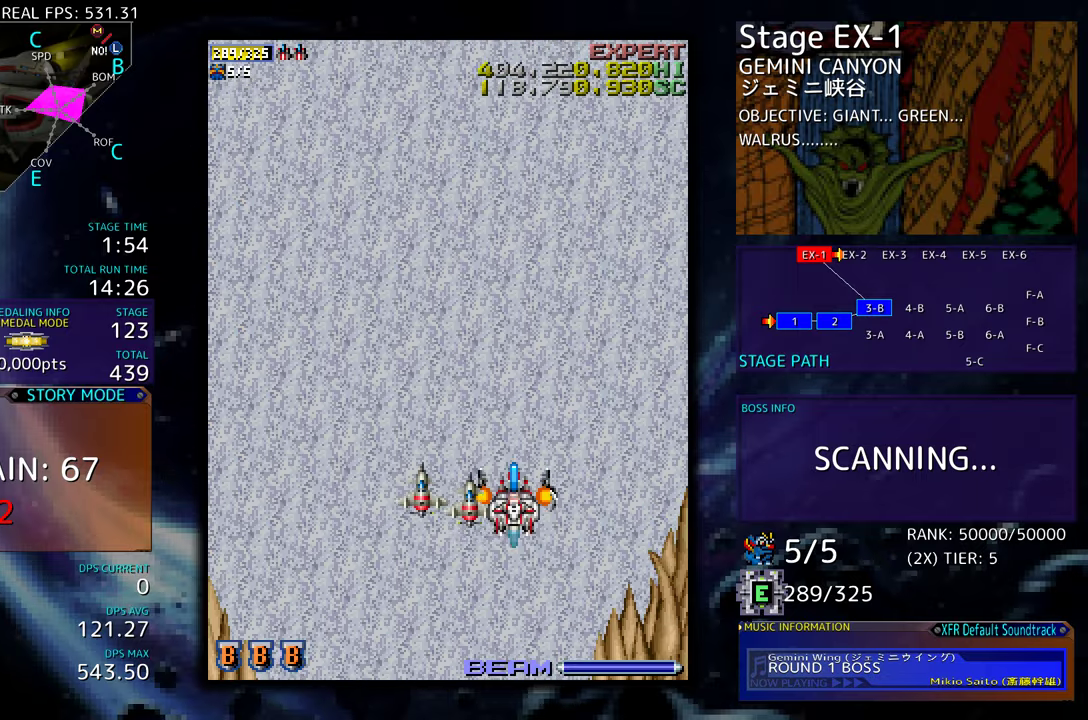
{"buttons": [], "events": []}
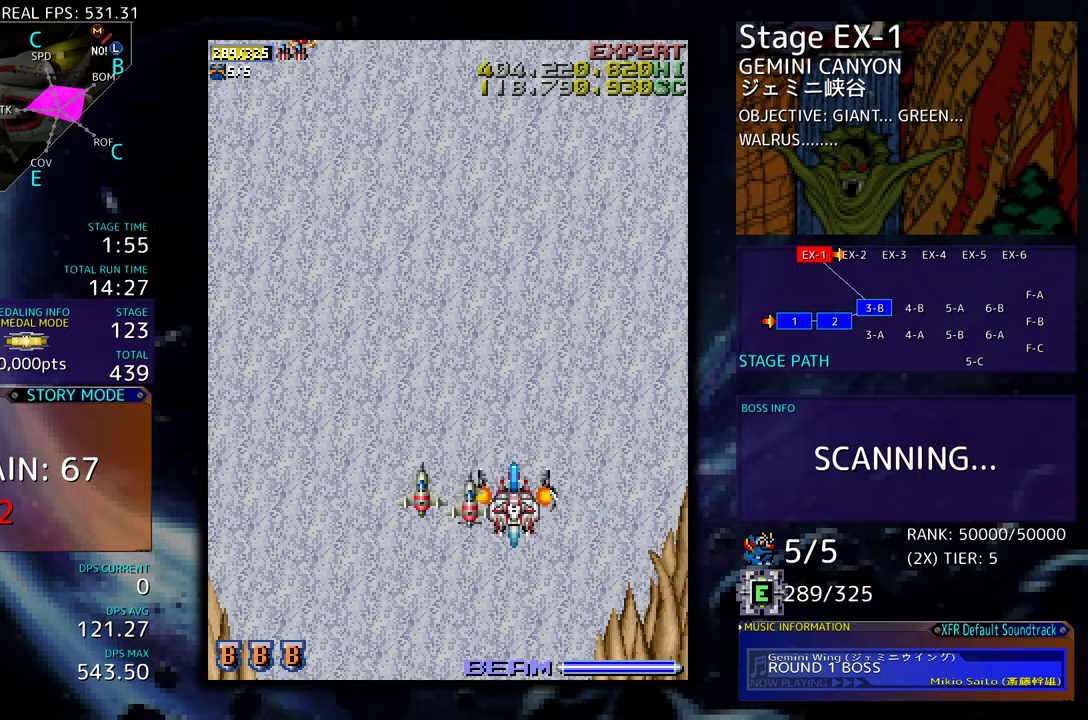
{"buttons": ["DPAD_LEFT"], "events": [[67, "DPAD_DOWN", "down"], [267, "DPAD_LEFT", "down"], [283, "DPAD_DOWN", "up"]]}
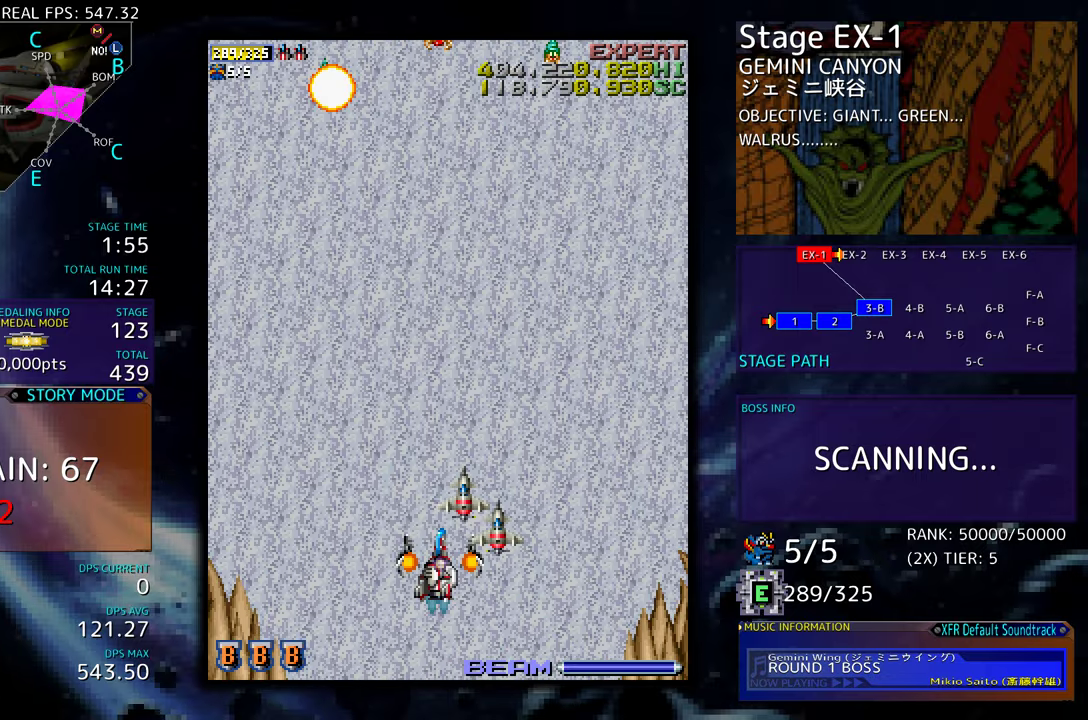
{"buttons": ["DPAD_RIGHT"], "events": [[117, "DPAD_LEFT", "up"], [250, "DPAD_DOWN", "down"], [250, "DPAD_RIGHT", "down"], [367, "DPAD_DOWN", "up"]]}
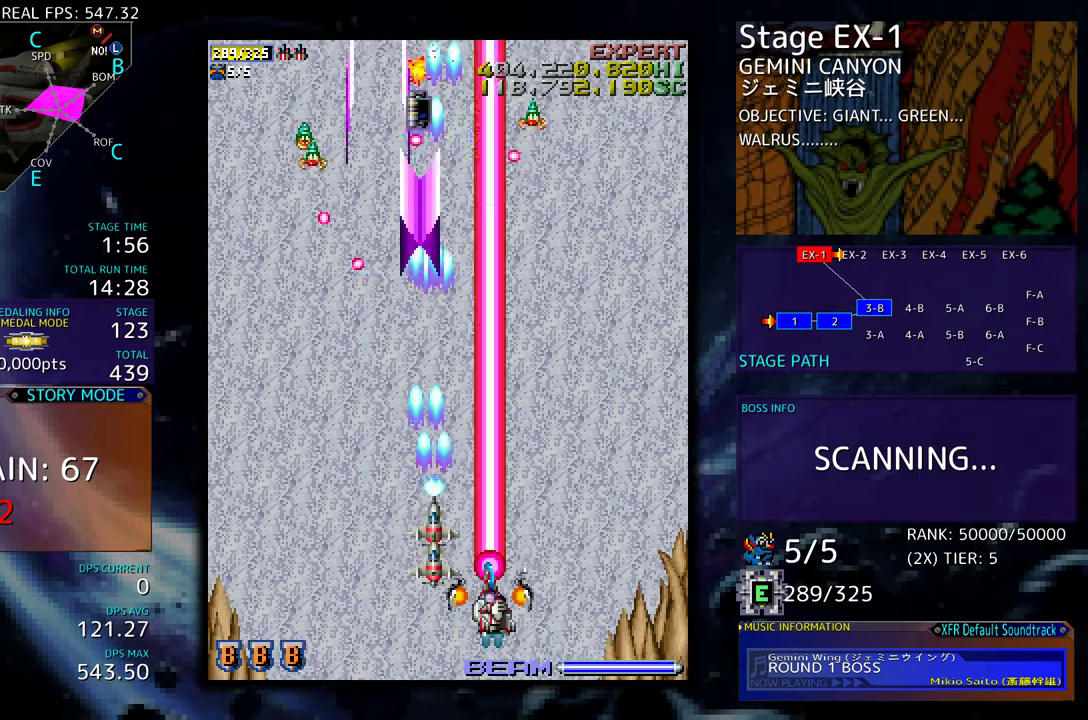
{"buttons": ["DPAD_LEFT"], "events": [[33, "DPAD_DOWN", "down"], [117, "DPAD_RIGHT", "up"], [133, "DPAD_LEFT", "down"], [200, "DPAD_DOWN", "up"], [233, "DPAD_DOWN", "down"], [283, "DPAD_DOWN", "up"]]}
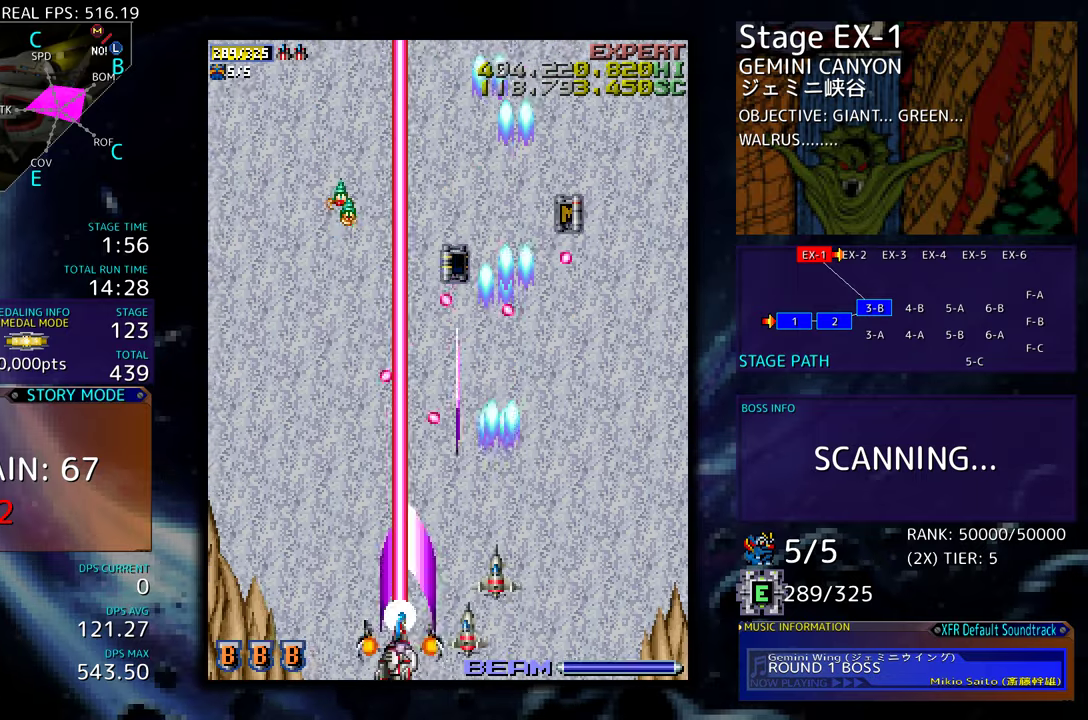
{"buttons": ["DPAD_UP", "DPAD_LEFT"], "events": [[67, "DPAD_UP", "down"]]}
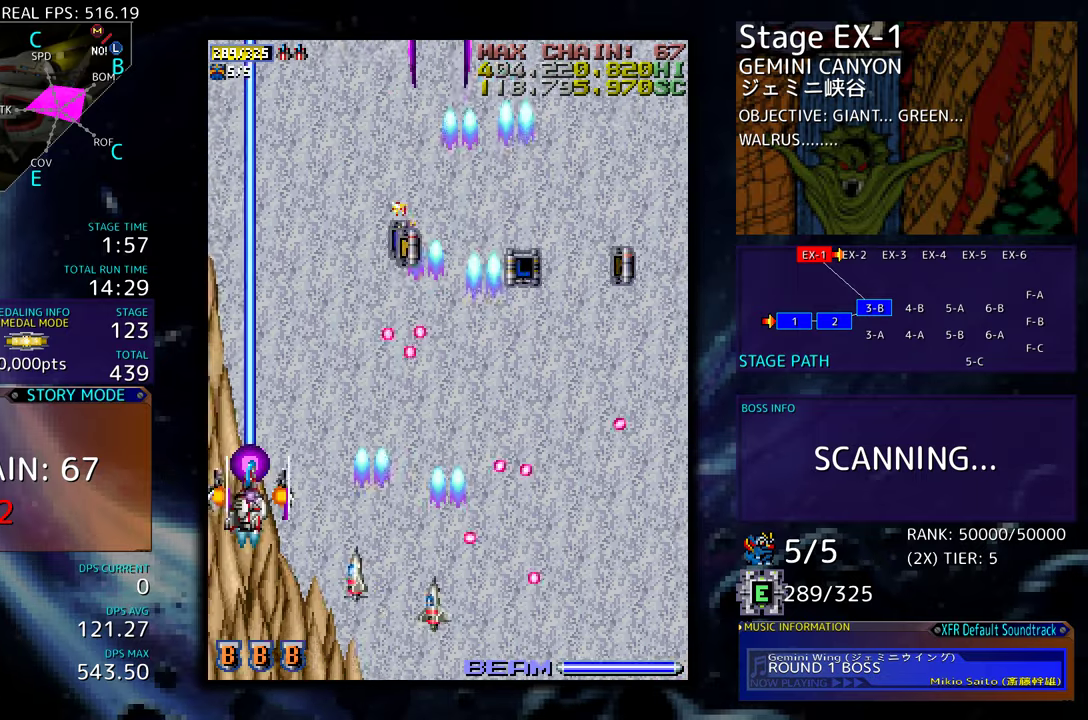
{"buttons": ["DPAD_UP", "DPAD_RIGHT"], "events": [[150, "DPAD_LEFT", "up"], [300, "DPAD_RIGHT", "down"]]}
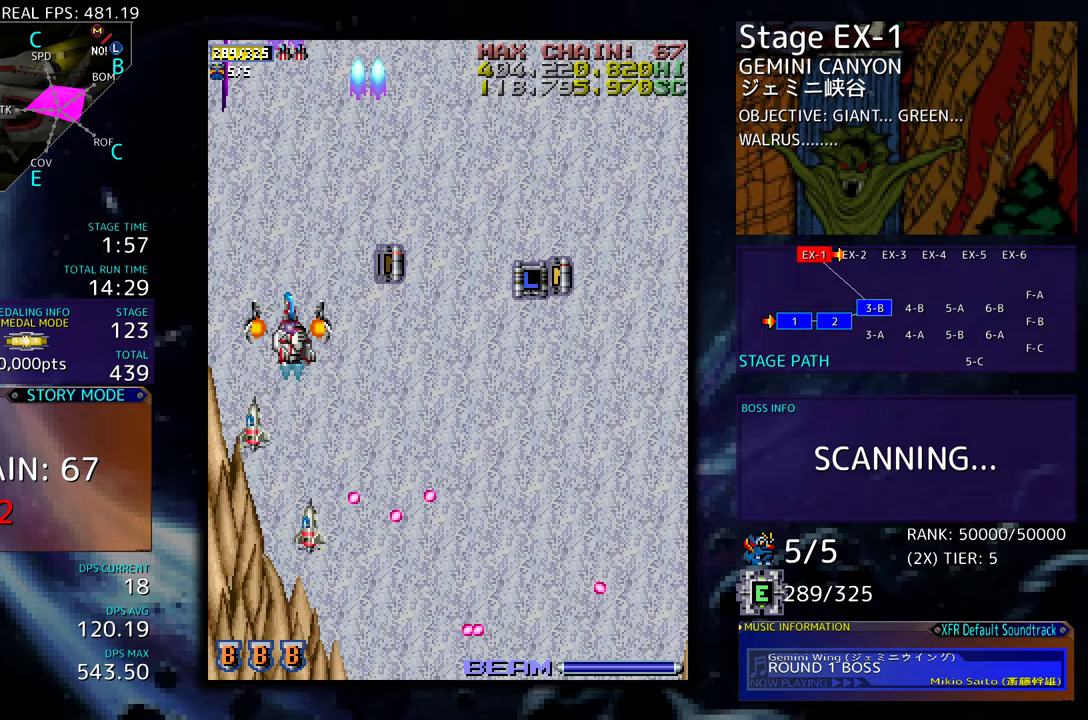
{"buttons": [], "events": [[117, "DPAD_UP", "up"], [233, "DPAD_DOWN", "down"], [283, "DPAD_RIGHT", "up"], [350, "DPAD_LEFT", "down"], [367, "DPAD_LEFT", "up"], [433, "DPAD_DOWN", "up"]]}
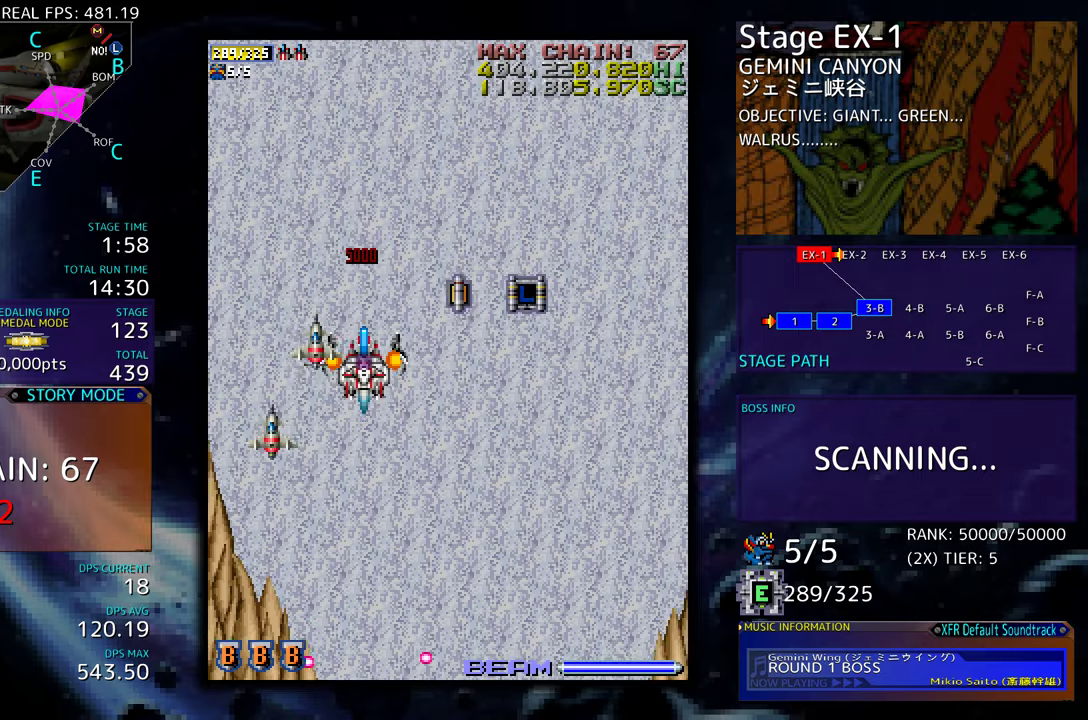
{"buttons": ["DPAD_UP", "DPAD_RIGHT"], "events": [[183, "DPAD_RIGHT", "down"], [200, "DPAD_UP", "down"], [300, "DPAD_UP", "up"], [350, "DPAD_DOWN", "down"], [433, "DPAD_DOWN", "up"], [483, "DPAD_UP", "down"]]}
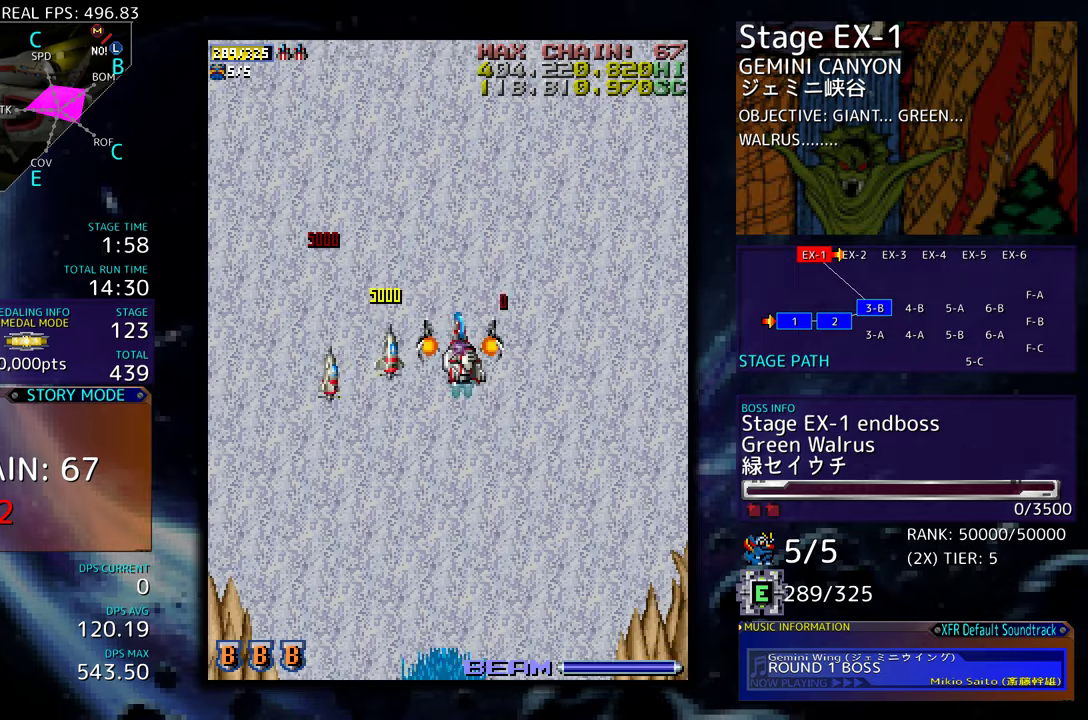
{"buttons": [], "events": [[100, "DPAD_UP", "up"], [233, "DPAD_DOWN", "down"], [433, "DPAD_DOWN", "up"], [483, "DPAD_RIGHT", "up"]]}
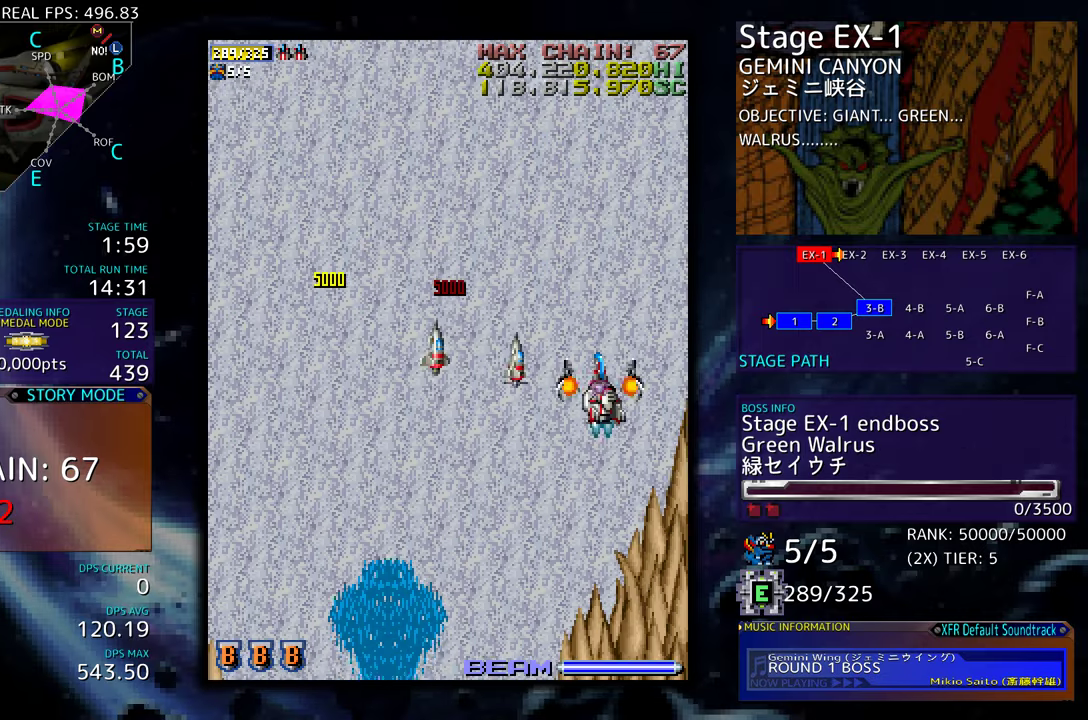
{"buttons": [], "events": []}
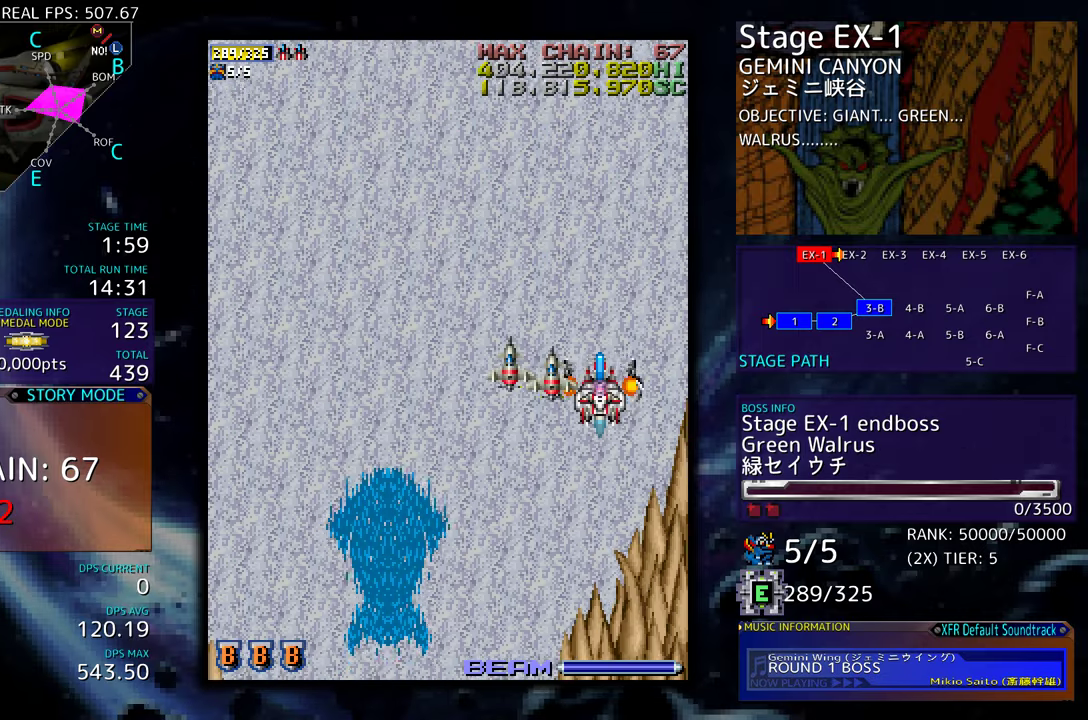
{"buttons": [], "events": []}
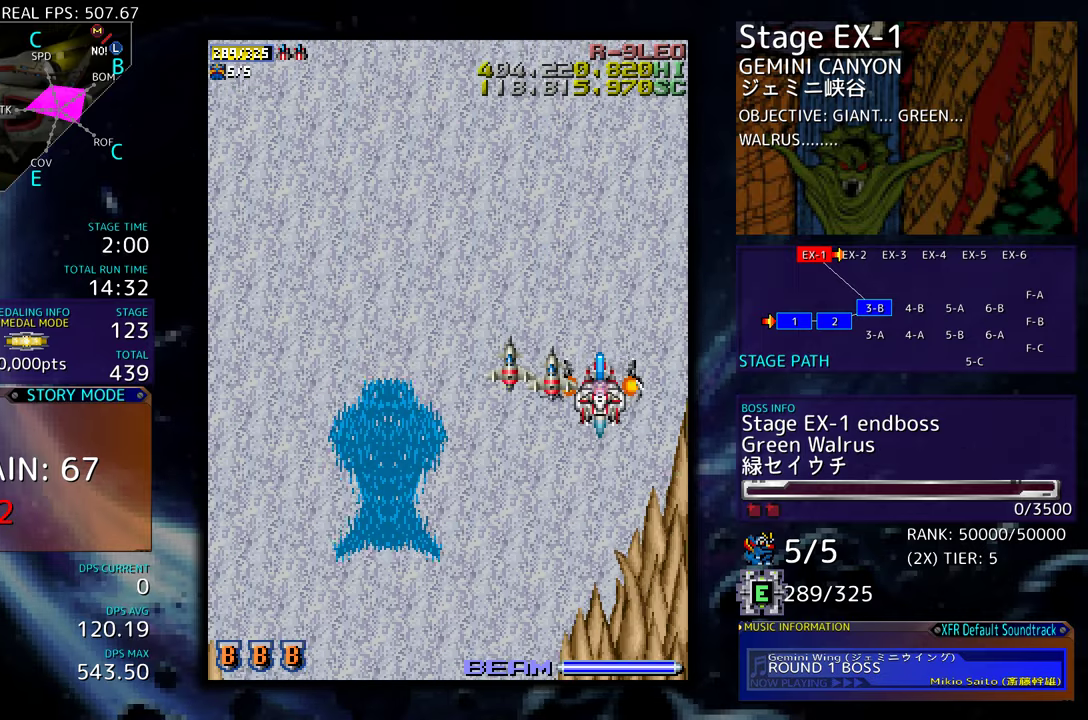
{"buttons": [], "events": []}
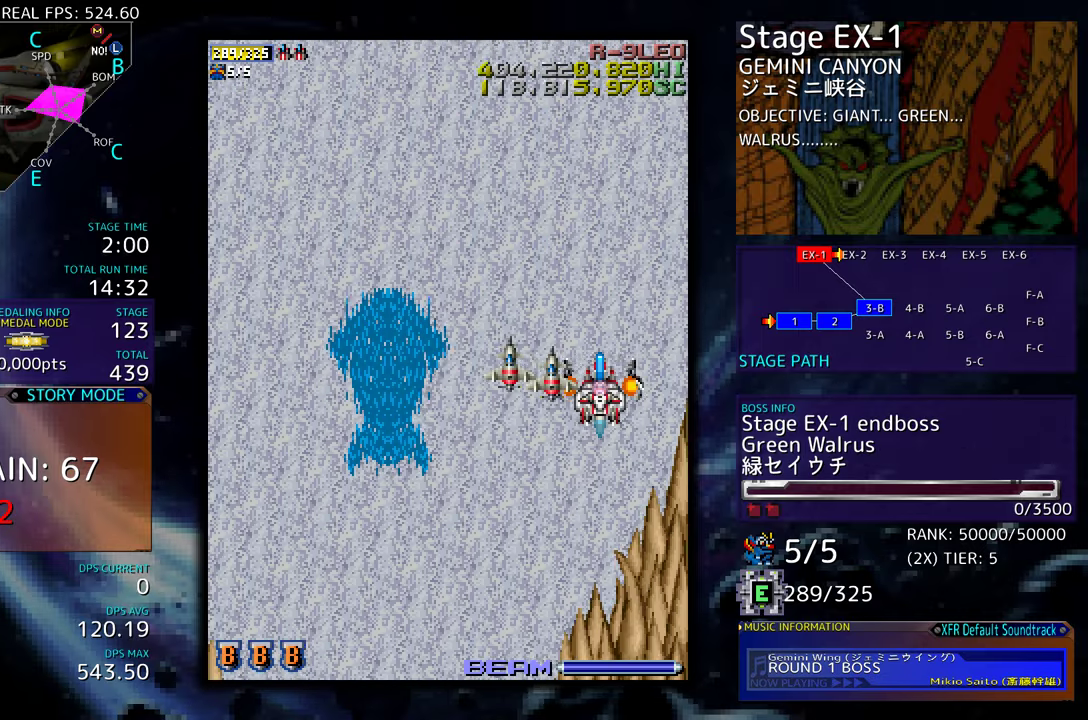
{"buttons": [], "events": []}
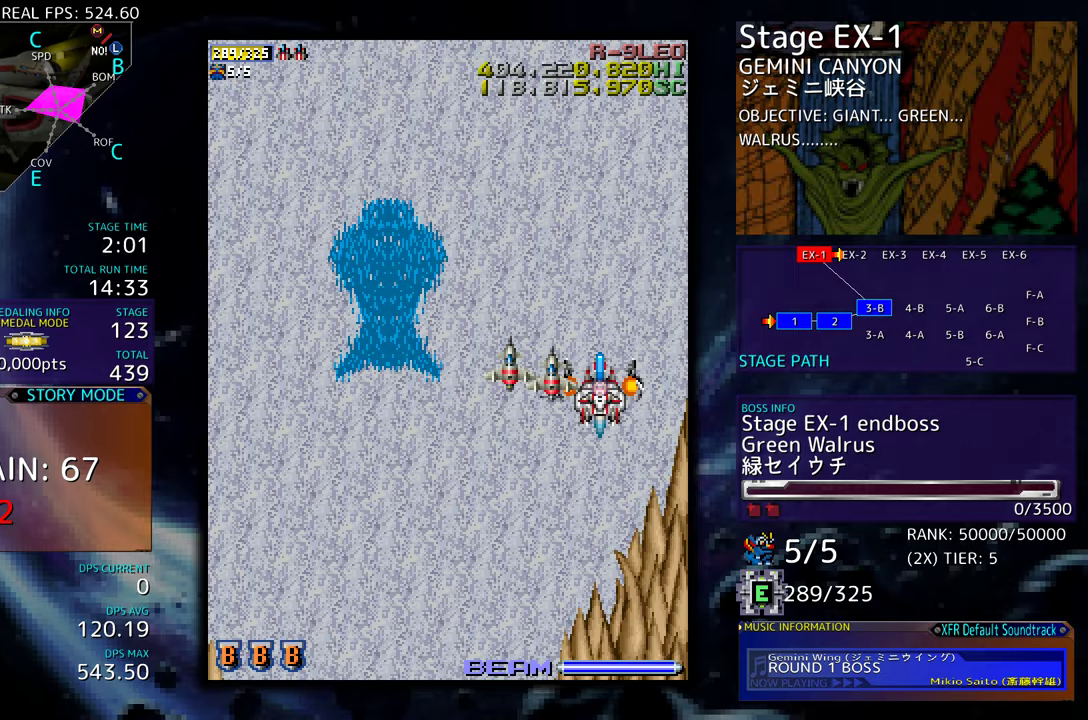
{"buttons": ["DPAD_DOWN", "DPAD_LEFT"], "events": [[67, "DPAD_DOWN", "down"], [200, "DPAD_LEFT", "down"], [333, "DPAD_DOWN", "up"], [433, "DPAD_DOWN", "down"]]}
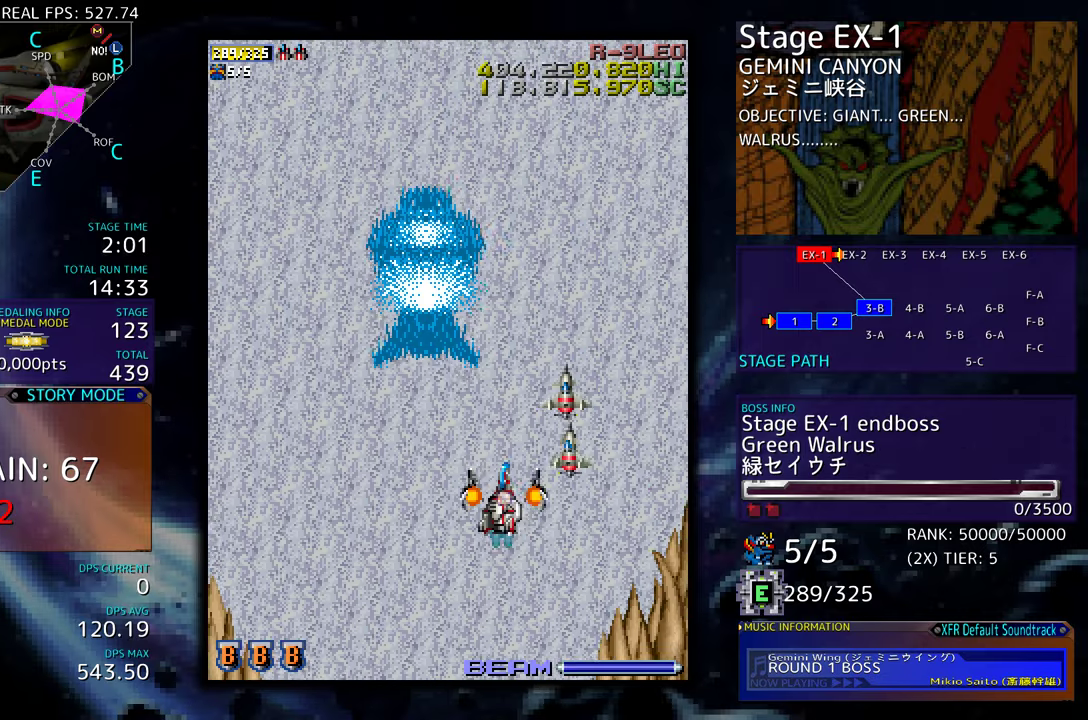
{"buttons": [], "events": [[183, "DPAD_LEFT", "up"], [350, "DPAD_DOWN", "up"]]}
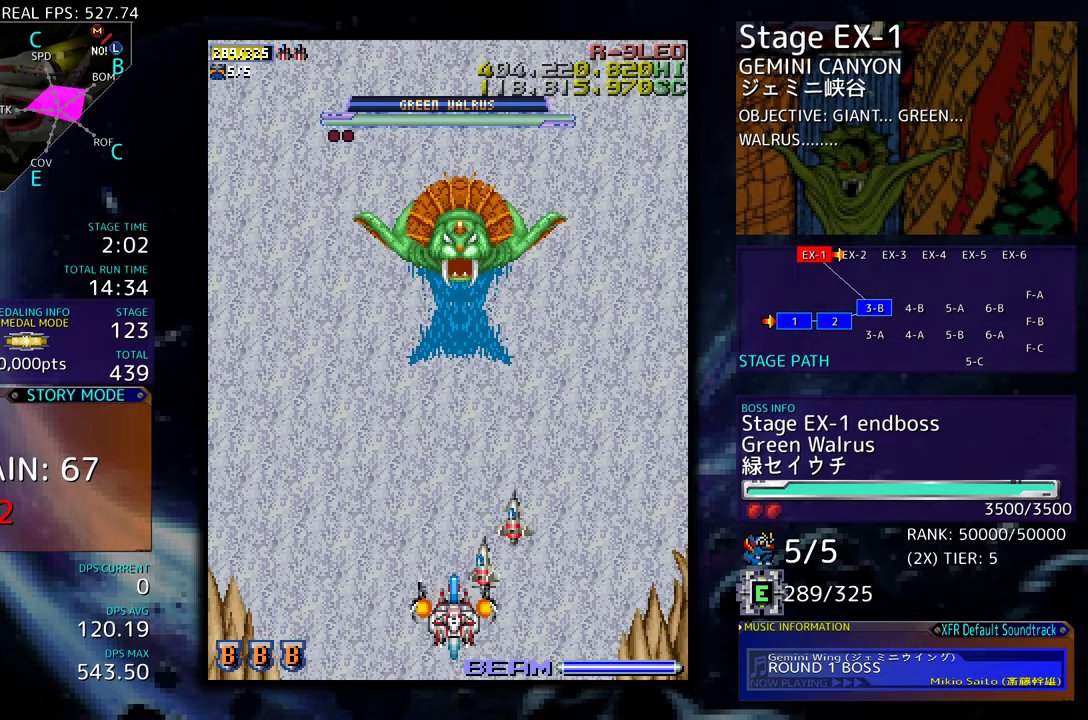
{"buttons": [], "events": [[167, "DPAD_DOWN", "down"], [183, "DPAD_RIGHT", "down"], [233, "DPAD_RIGHT", "up"], [250, "DPAD_DOWN", "up"]]}
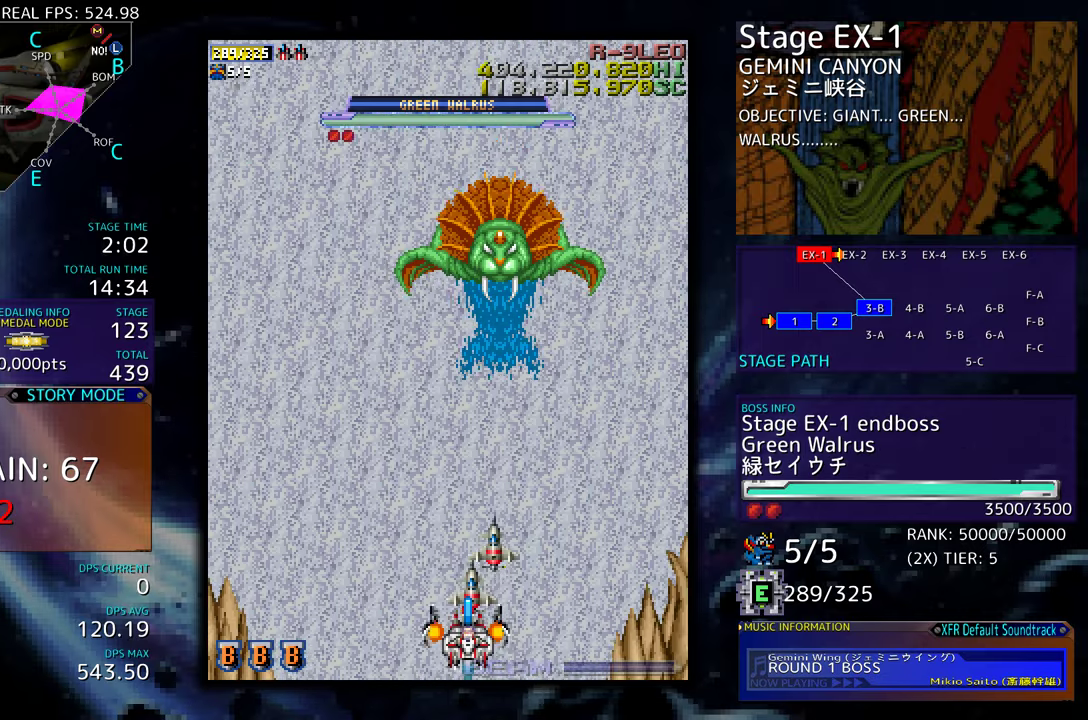
{"buttons": [], "events": [[100, "DPAD_RIGHT", "down"], [183, "DPAD_RIGHT", "up"]]}
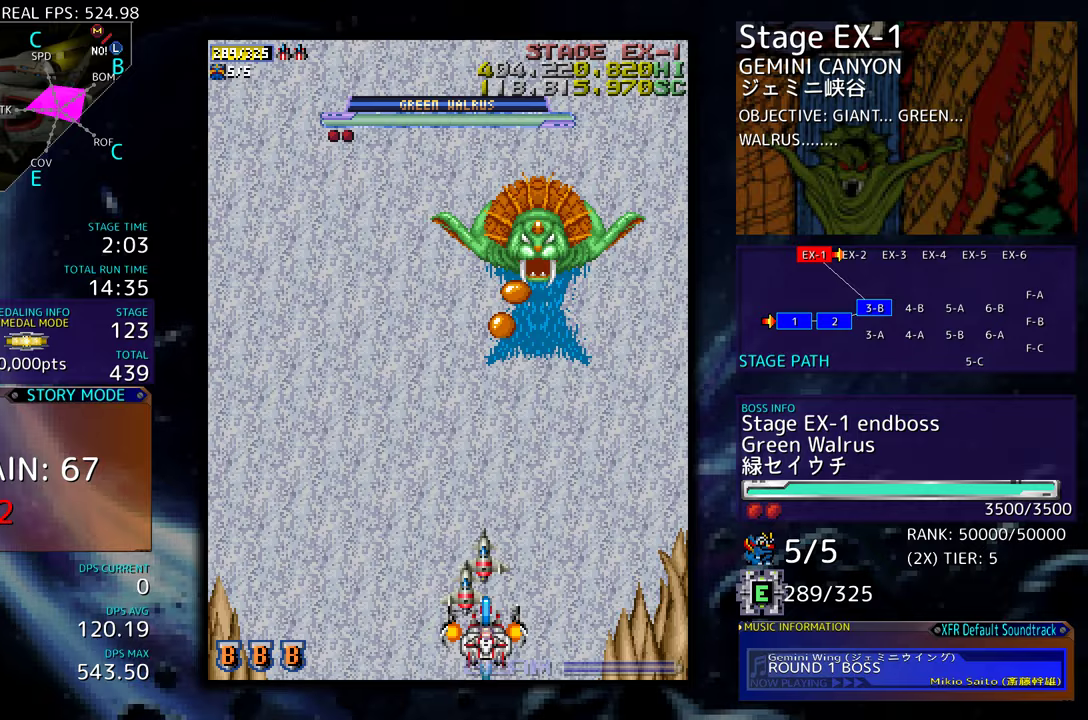
{"buttons": ["DPAD_LEFT"], "events": [[417, "DPAD_LEFT", "down"]]}
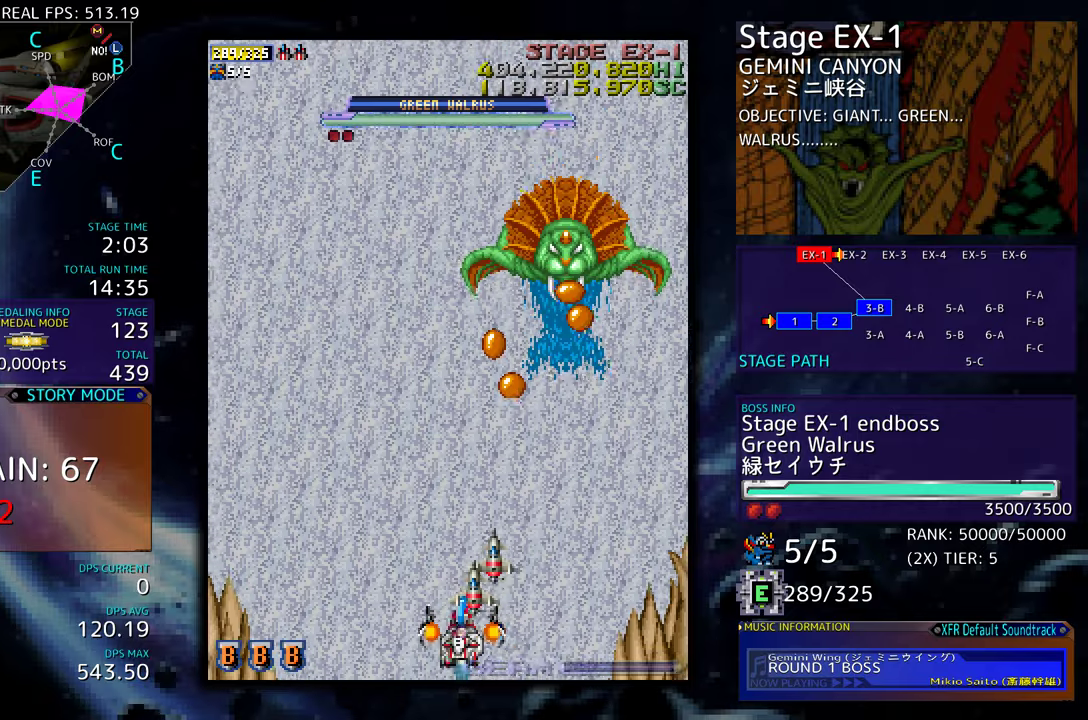
{"buttons": ["DPAD_DOWN", "DPAD_RIGHT"], "events": [[50, "DPAD_LEFT", "up"], [367, "DPAD_DOWN", "down"], [367, "DPAD_RIGHT", "down"]]}
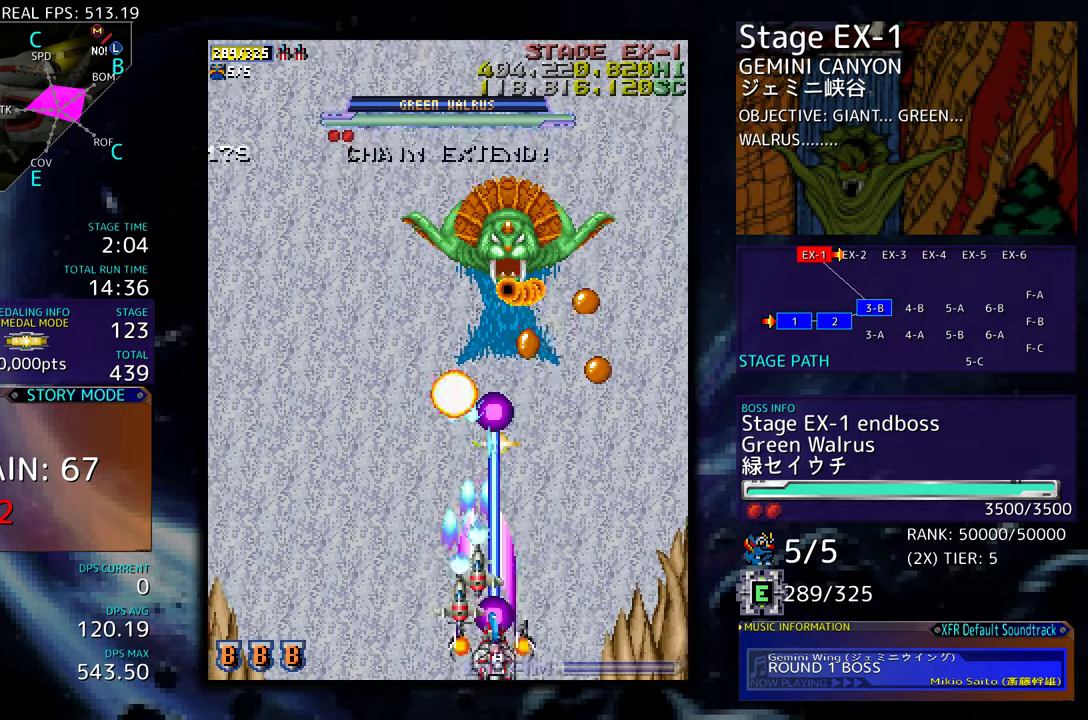
{"buttons": ["DPAD_DOWN", "DPAD_LEFT"], "events": [[233, "DPAD_RIGHT", "up"], [250, "DPAD_LEFT", "down"], [267, "DPAD_DOWN", "up"], [400, "DPAD_DOWN", "down"]]}